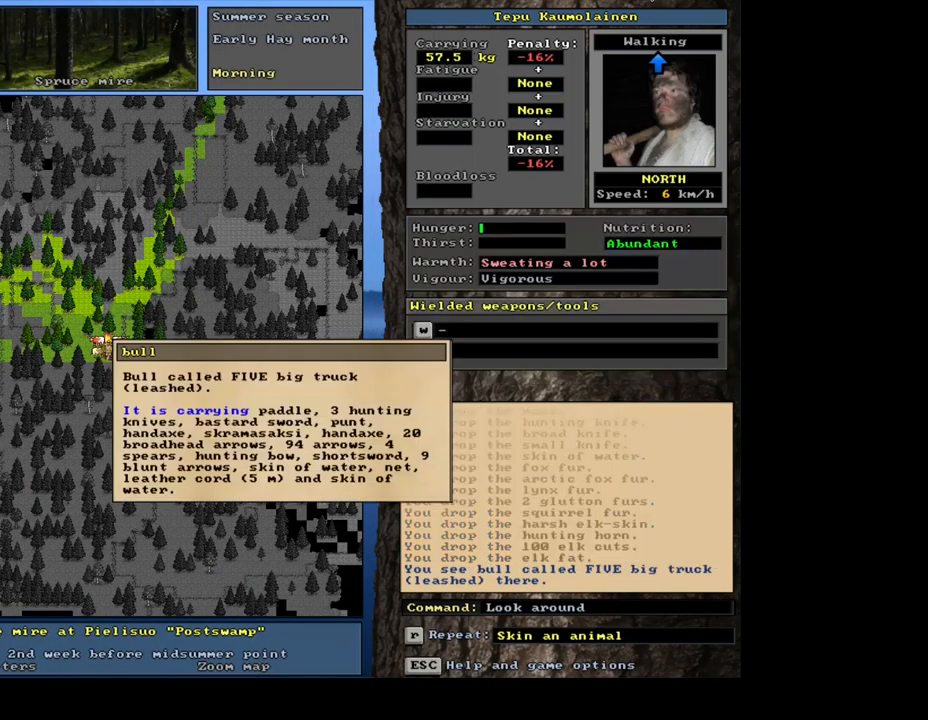
Gameplay with keyboard and mouse; each line is a JSON object with the keys and mouse buttons held at the frame after it. "events" lists presses ("down") and releases ("up") of ".", "/", "0", "1", "2", "3", "4", "5", "6", "7", "8", "9", "a", "alt_l", "alt_r", "b", "backslash", "backspace", "c", "caps_lock", "comma", "ctrl_l", "ctrl_r", "d", "down", "e", "equals", "escape", "f", "f1", "f10", "f11", "f12", "f2", "f3", "f4", "f5", "f6", "f7", "f8", "f9", "g", "h", "i", "j", "k", "l", "lbracket", "left", "m", "minus", "n", "num0", "num1", "num2", "num3", "num4", "num5", "num6", "num7", "num8", "num9", "o", "p", "q", "quote", "r", "rbracket", "return", "right", "s", "semicolon", "shift_l", "shift_r", "space", "super_l", "super_r", "t", "tab", "tilde", "u", "up", "v", "w", "x", "y", "z", "mouse_left", "mouse_wheel", "mouse_right", "mouse_mb4" and "mouse_mb5" between this image and that frame as [ms after this image, input, new state], when the widget could be followed in between. "mouse_left", "mouse_wheel", "mouse_right", "mouse_mb4", "mouse_mb5" = the "left", "wheel", "right", "mb4", "mb5" buttons of the "mouse" list. No other keys are recorded. "wheel" means that the mouse wheel is clicked or scrolled. Mouse movement is not recorded. Not read: other_keys.
{"keys": [], "mouse": [], "events": []}
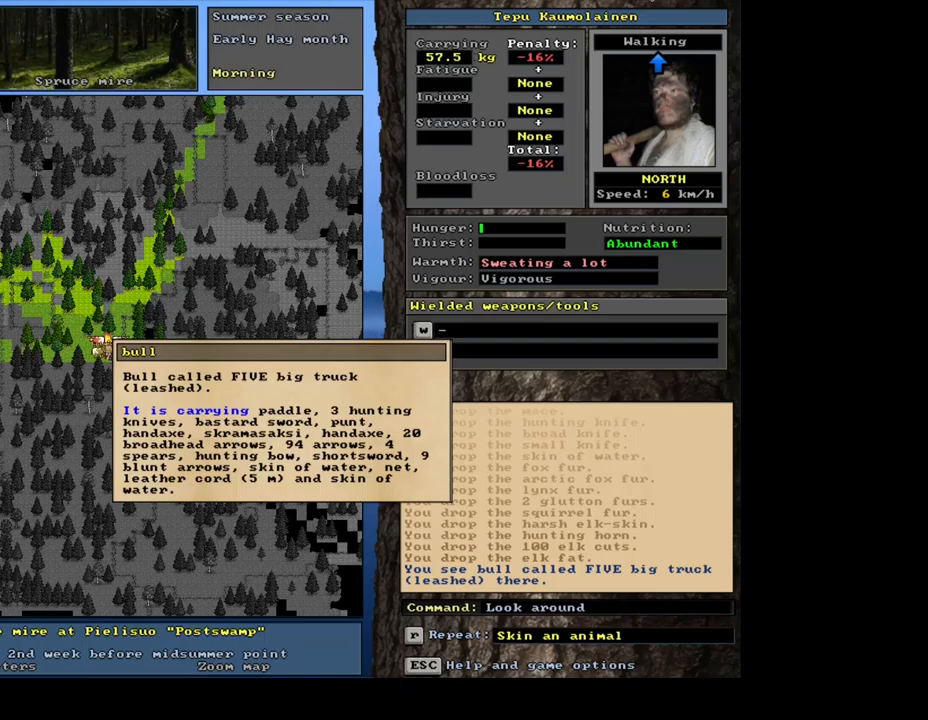
{"keys": [], "mouse": [], "events": [[133, "escape", "down"], [333, "escape", "up"]]}
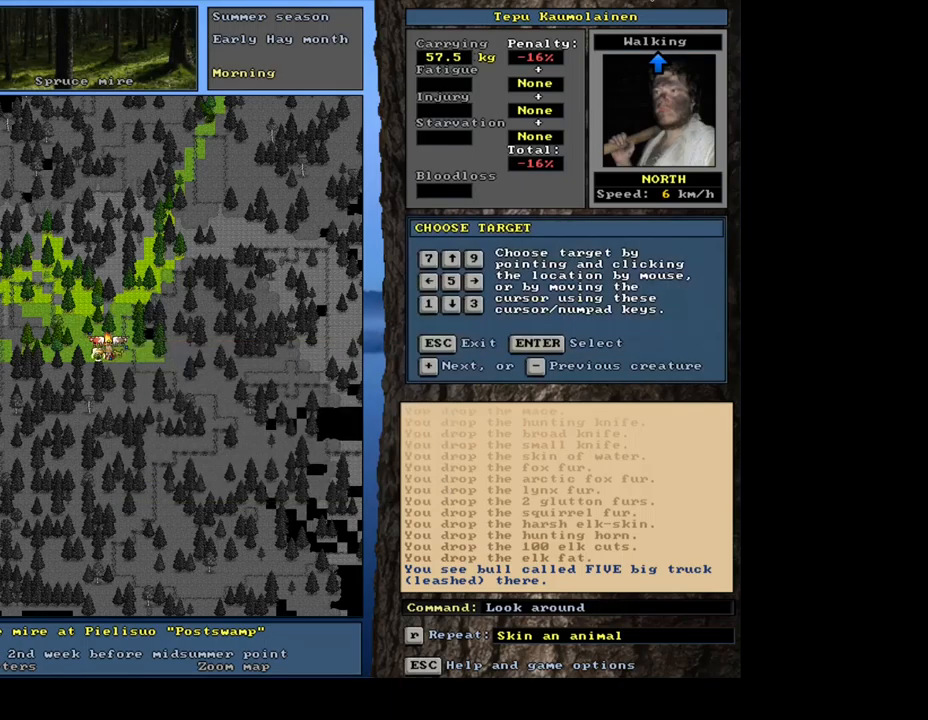
{"keys": [], "mouse": [], "events": [[300, "num6", "down"], [400, "num6", "up"]]}
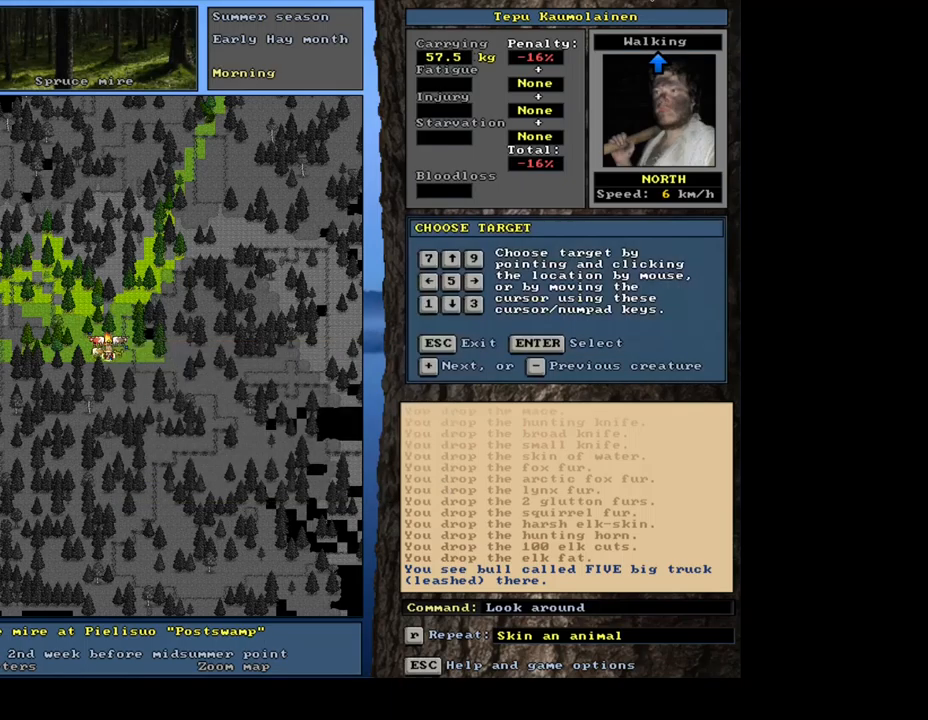
{"keys": [], "mouse": [], "events": [[17, "num9", "down"], [117, "num9", "up"]]}
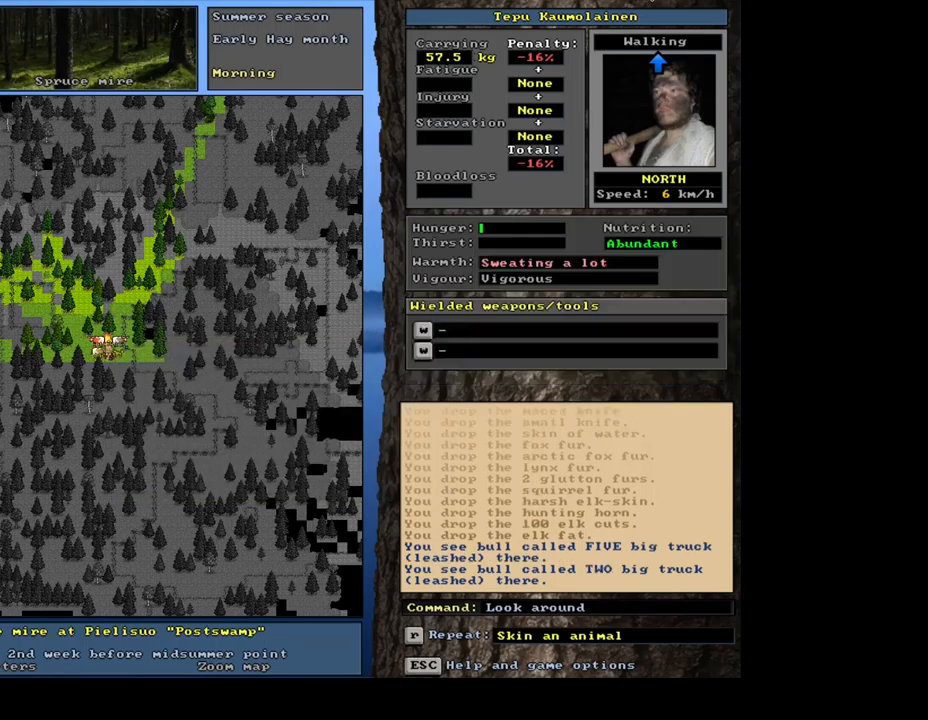
{"keys": [], "mouse": [], "events": []}
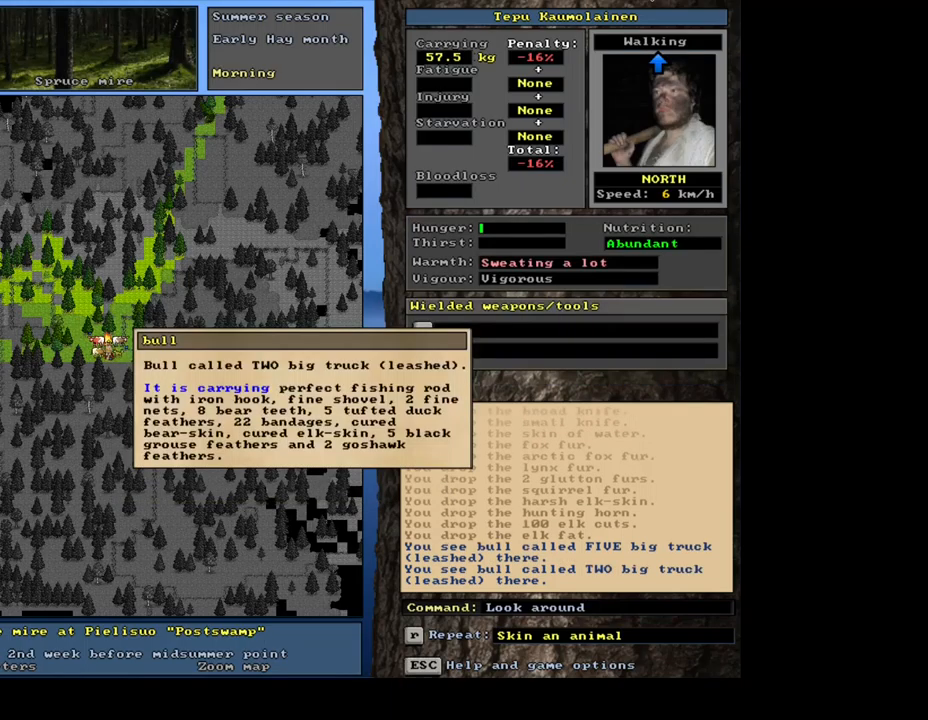
{"keys": [], "mouse": [], "events": []}
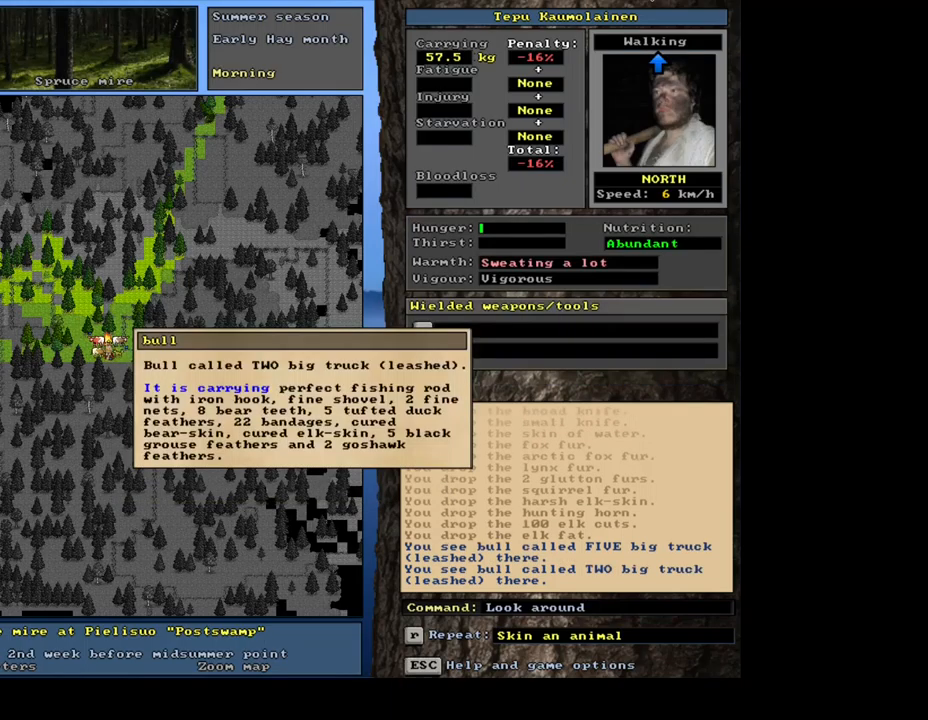
{"keys": [], "mouse": [], "events": [[117, "escape", "down"], [233, "escape", "up"], [417, "num4", "down"], [500, "num4", "up"]]}
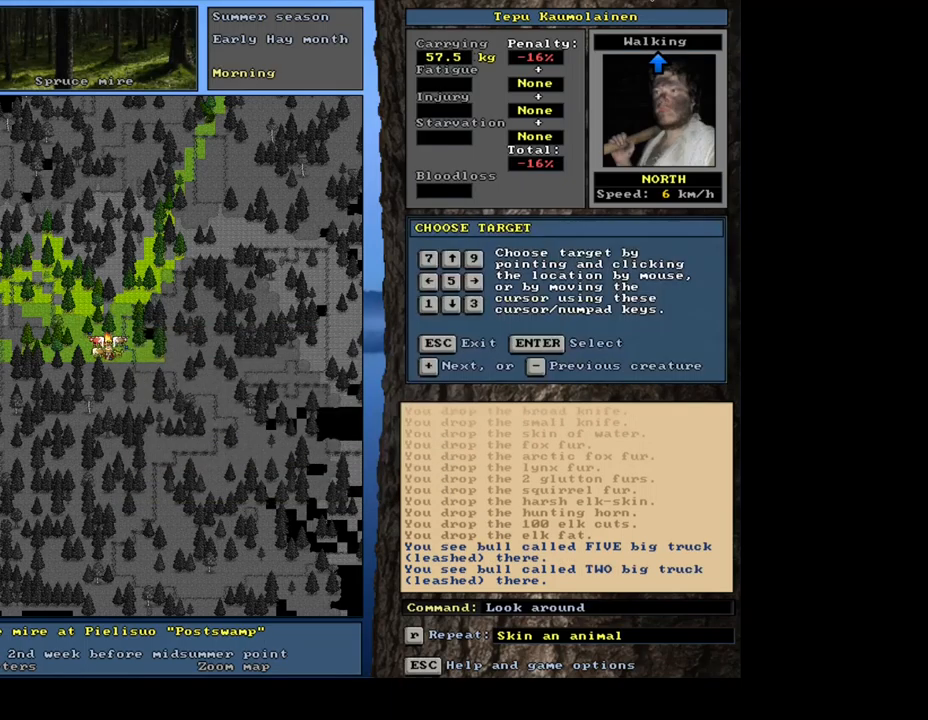
{"keys": [], "mouse": [], "events": [[83, "num4", "down"], [183, "num4", "up"]]}
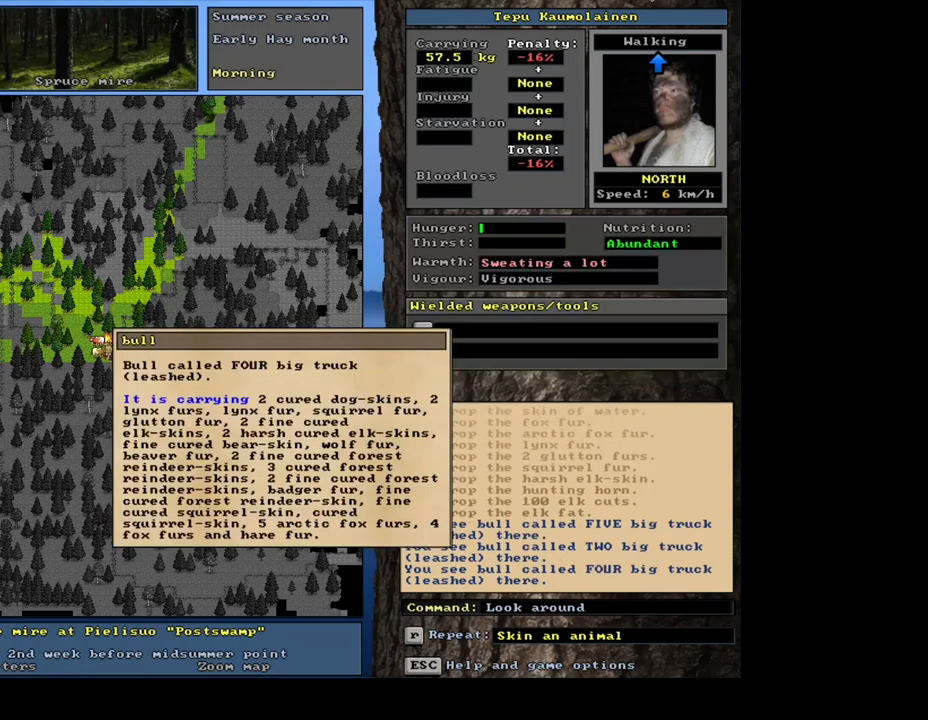
{"keys": [], "mouse": [], "events": [[267, "escape", "down"], [333, "escape", "up"], [433, "escape", "down"], [483, "escape", "up"]]}
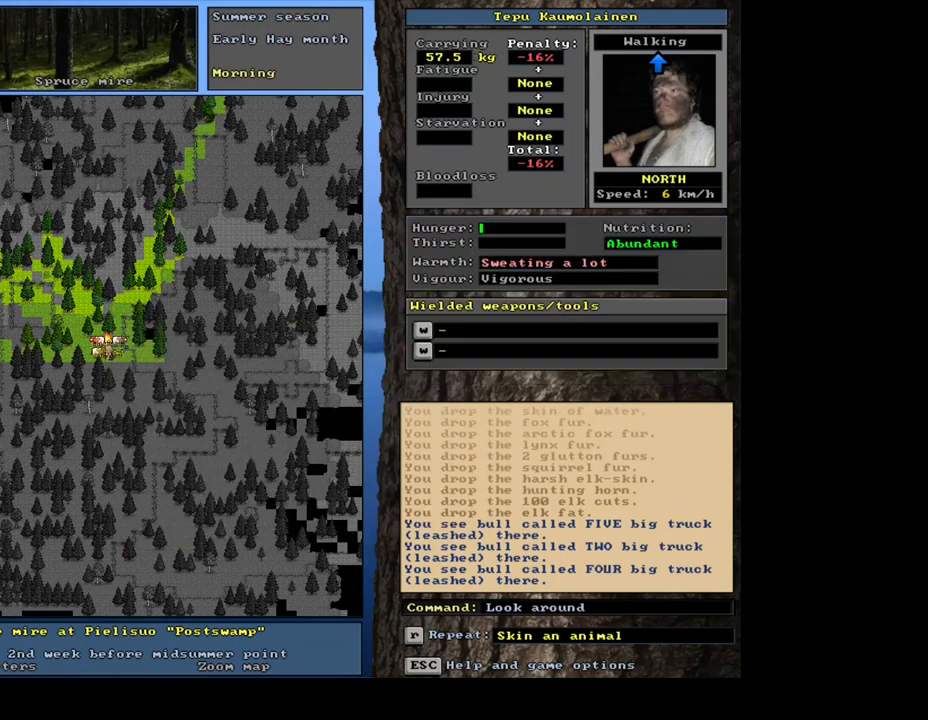
{"keys": [], "mouse": [], "events": []}
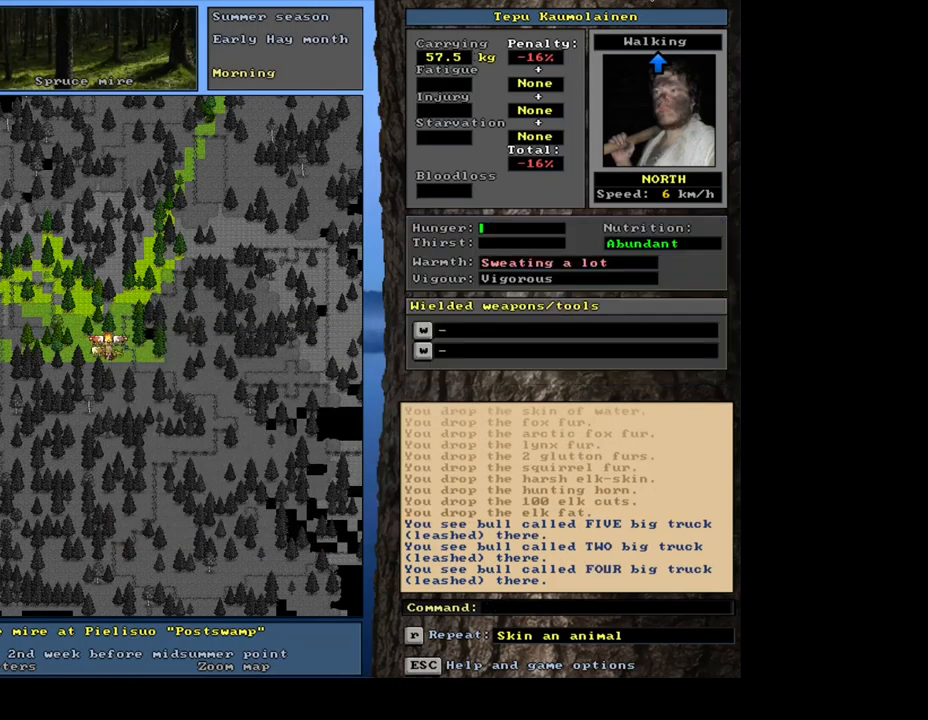
{"keys": ["num7"], "mouse": [], "events": [[117, "p", "down"], [217, "p", "up"], [500, "num7", "down"]]}
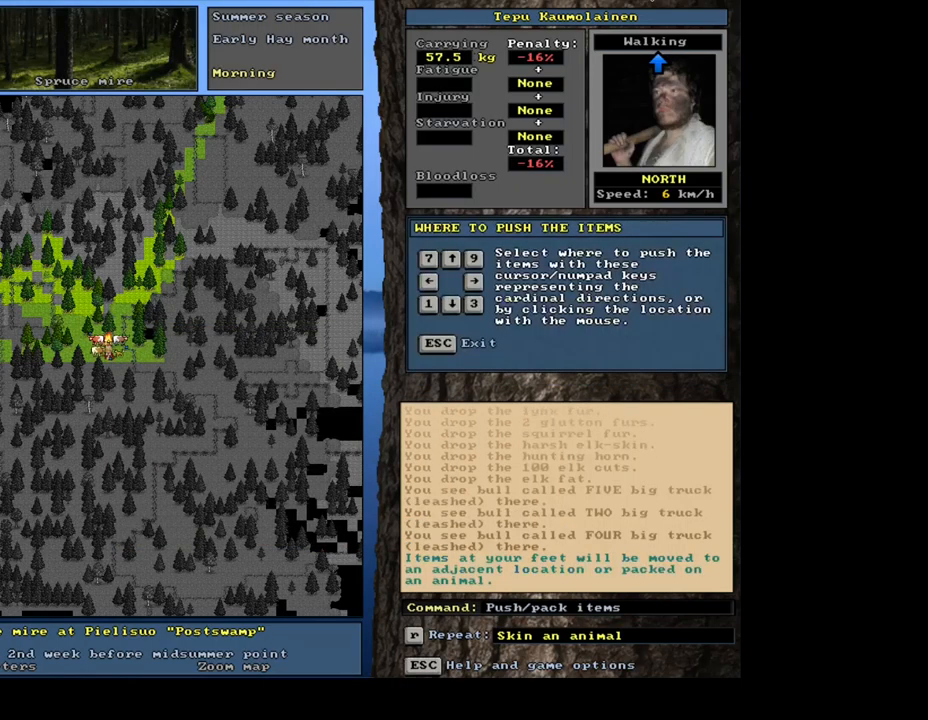
{"keys": [], "mouse": [], "events": [[116, "num7", "up"]]}
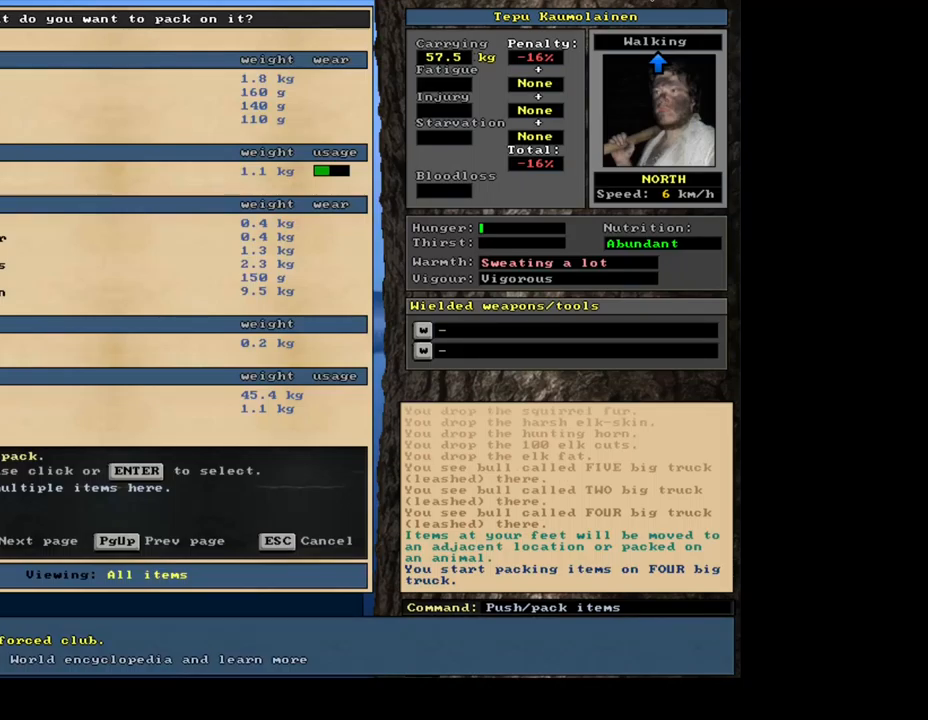
{"keys": [], "mouse": [], "events": []}
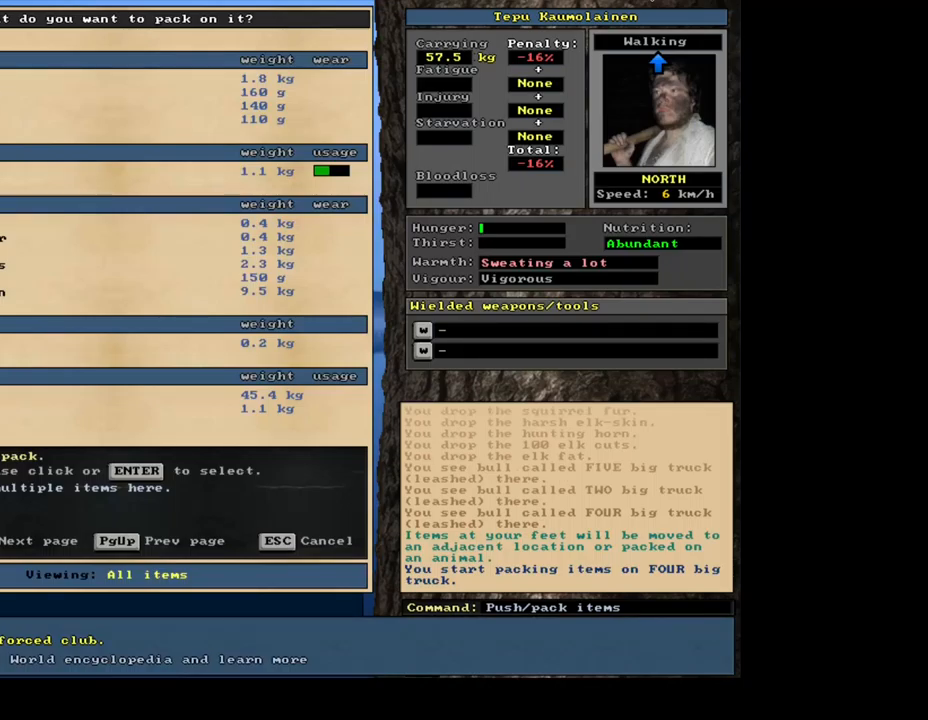
{"keys": [], "mouse": [], "events": [[100, "tab", "down"], [183, "tab", "up"], [333, "h", "down"], [417, "h", "up"]]}
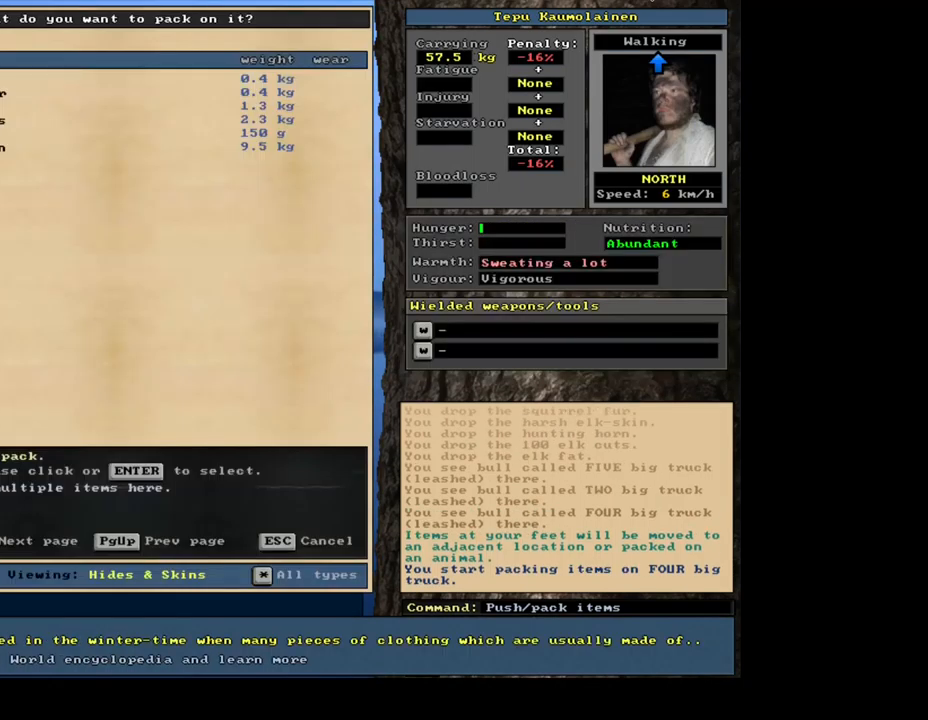
{"keys": [], "mouse": [], "events": [[33, "shift_l", "down"], [133, "equals", "down"], [233, "equals", "up"], [267, "shift_l", "up"]]}
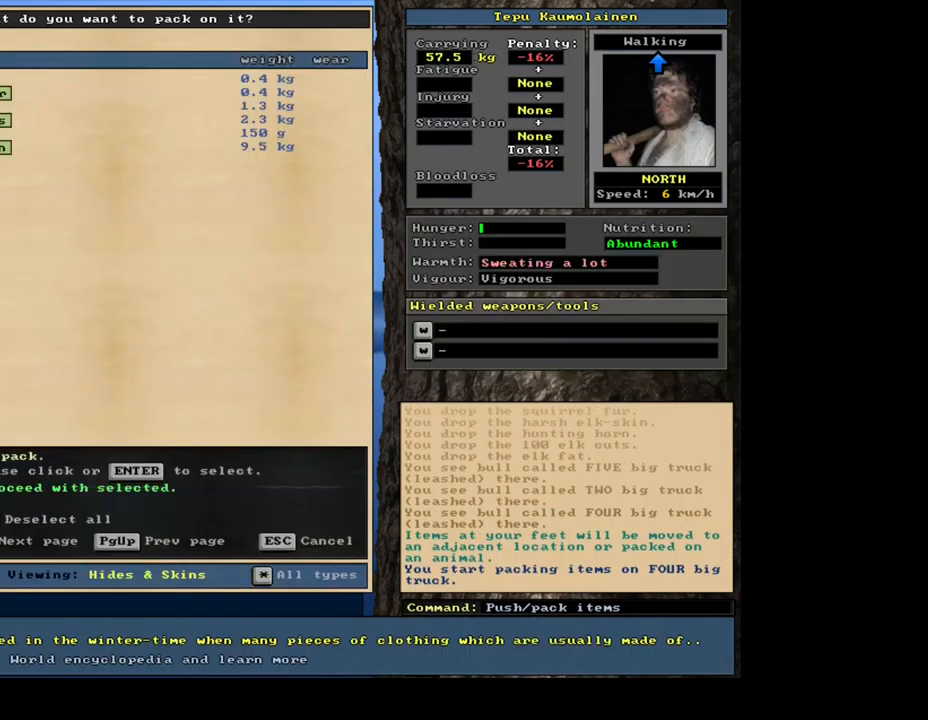
{"keys": [], "mouse": [], "events": [[167, "space", "down"], [233, "space", "up"]]}
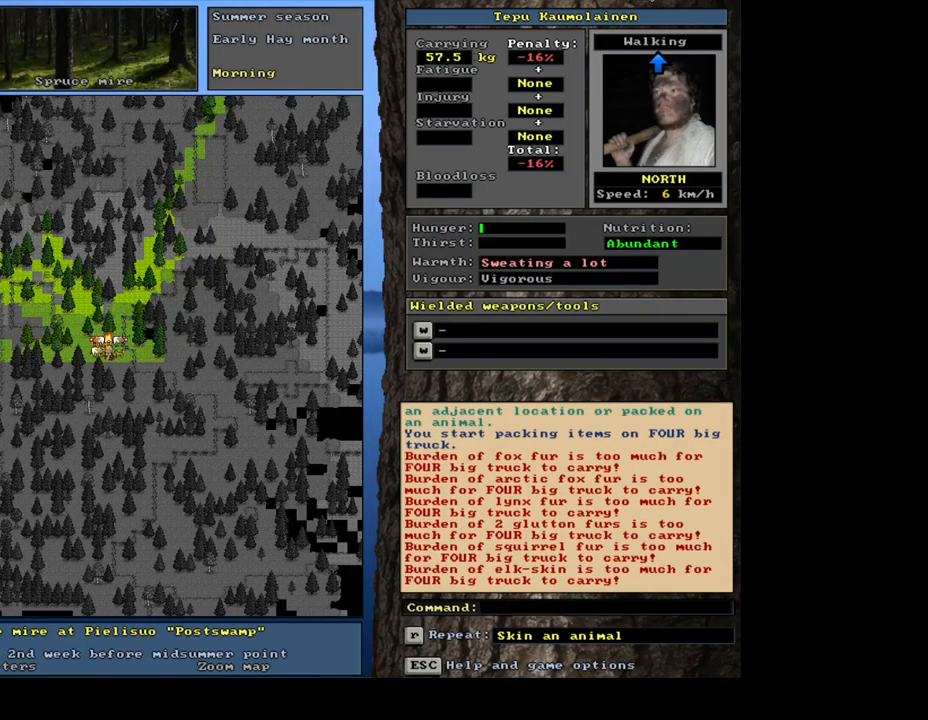
{"keys": [], "mouse": [], "events": []}
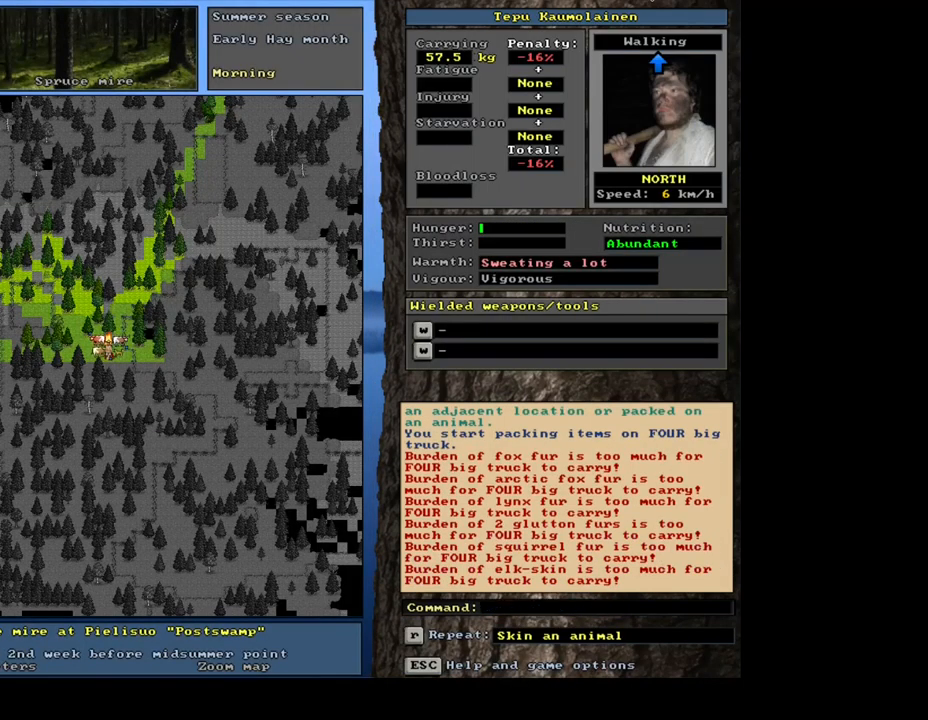
{"keys": [], "mouse": [], "events": []}
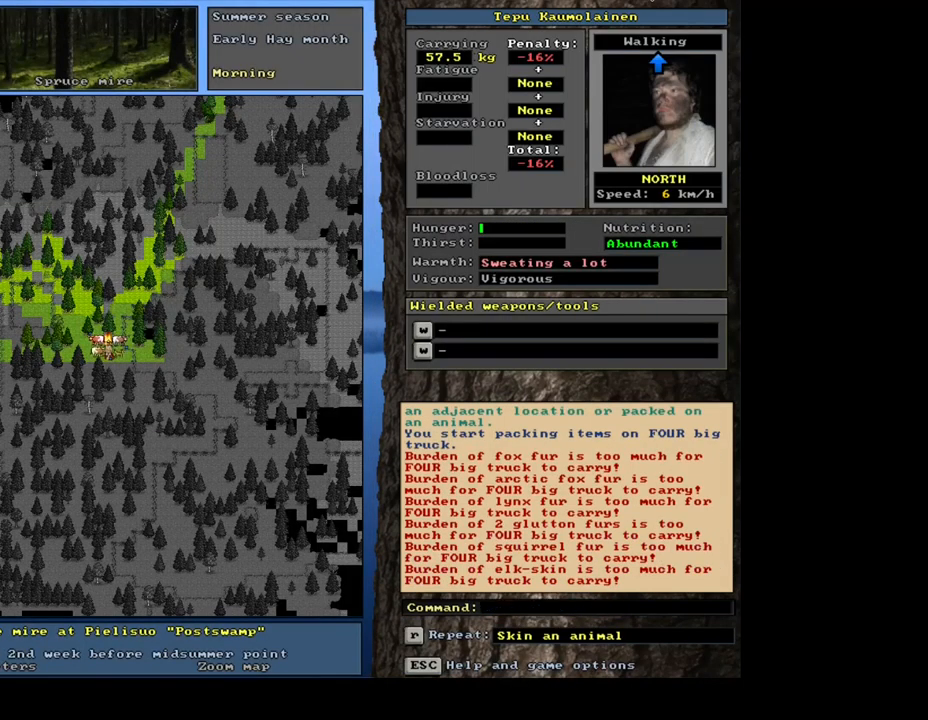
{"keys": [], "mouse": [], "events": []}
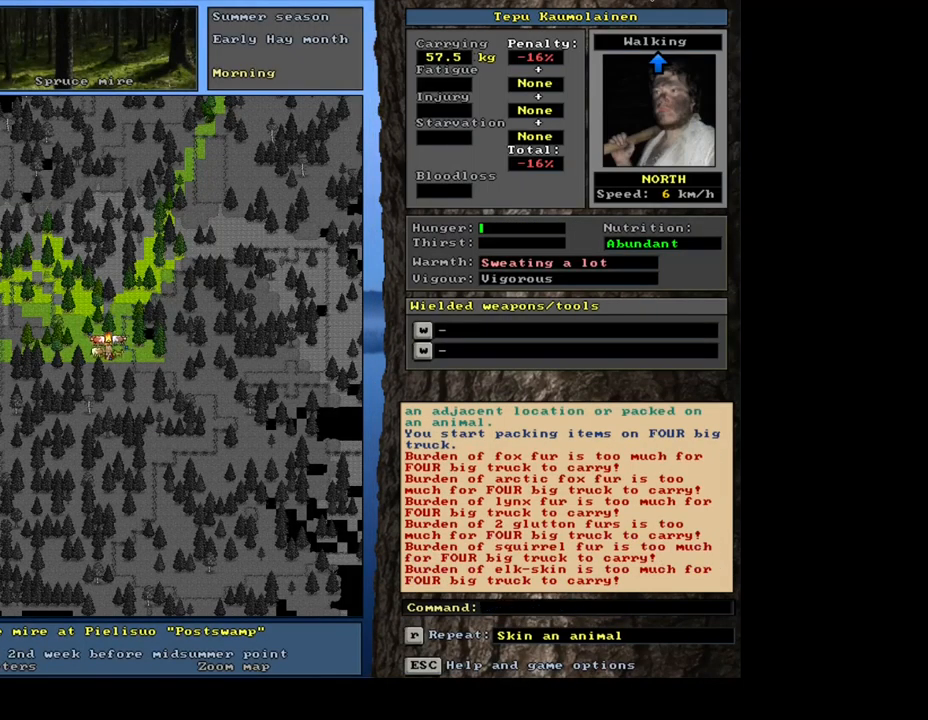
{"keys": [], "mouse": [], "events": []}
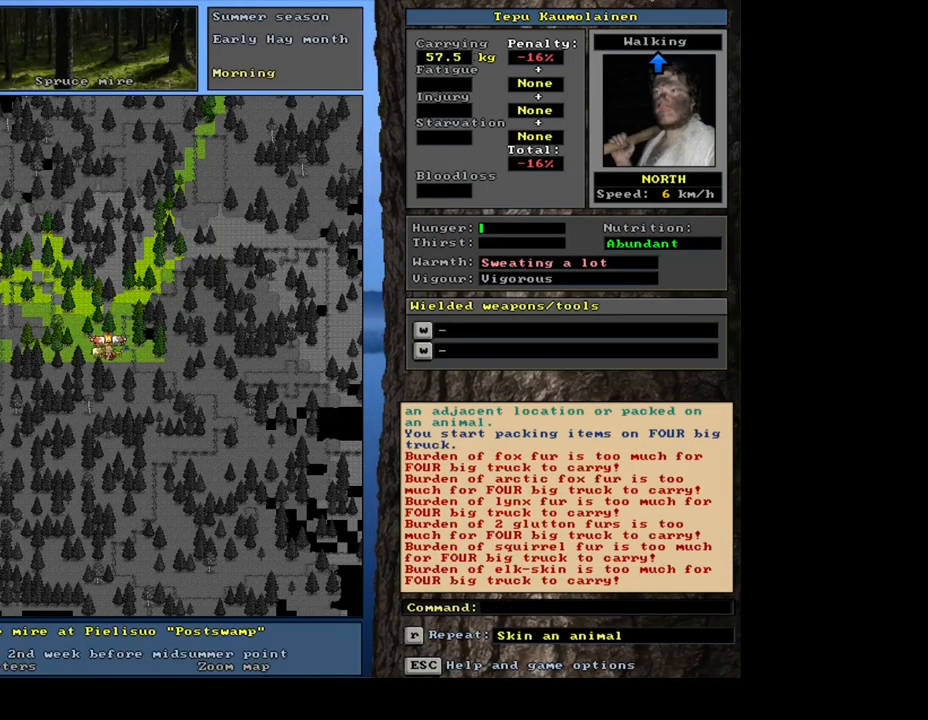
{"keys": [], "mouse": [], "events": [[233, "p", "down"], [317, "p", "up"]]}
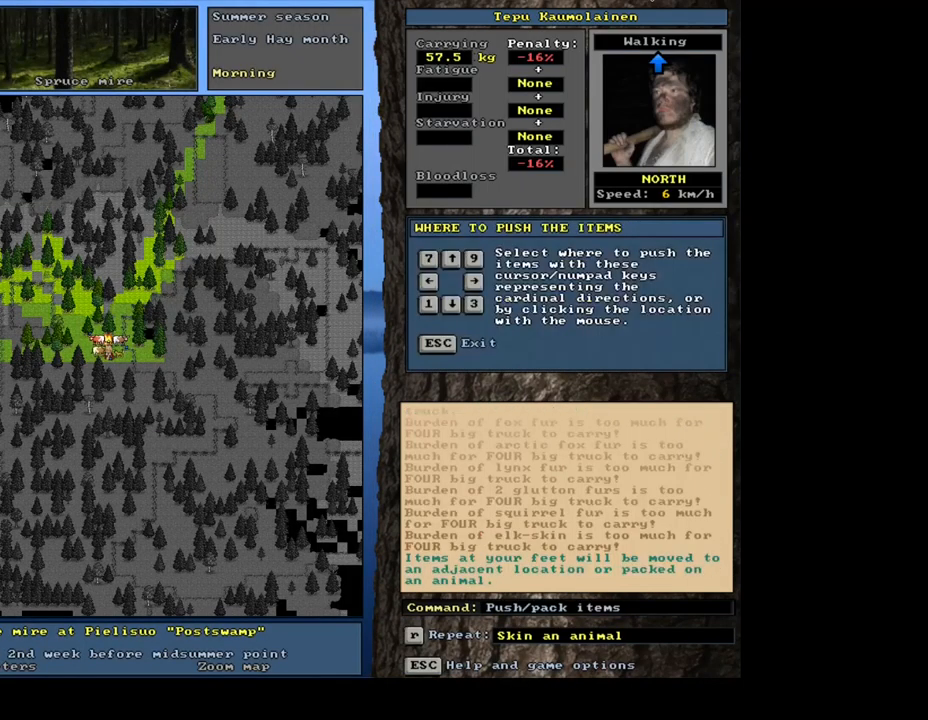
{"keys": [], "mouse": [], "events": [[117, "num9", "down"], [250, "num9", "up"]]}
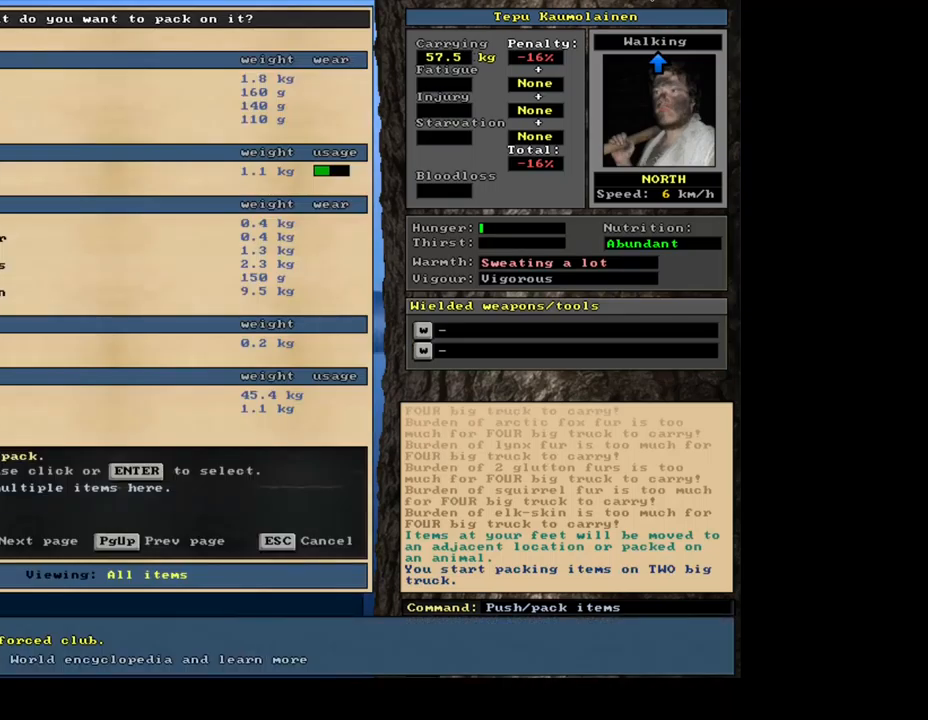
{"keys": [], "mouse": [], "events": []}
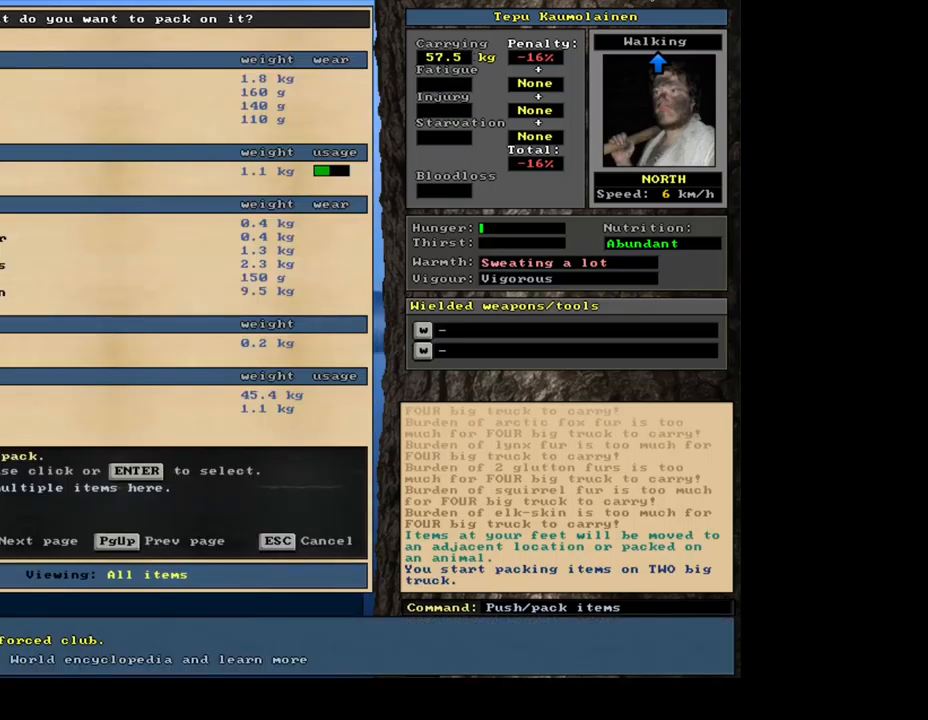
{"keys": [], "mouse": [], "events": []}
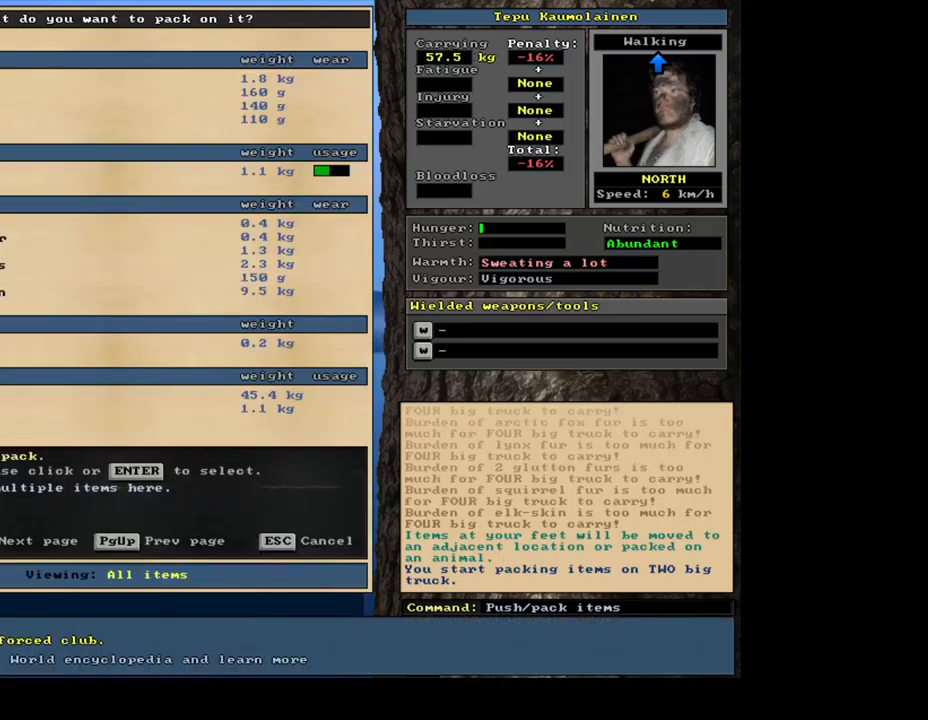
{"keys": [], "mouse": [], "events": [[367, "escape", "down"], [450, "escape", "up"]]}
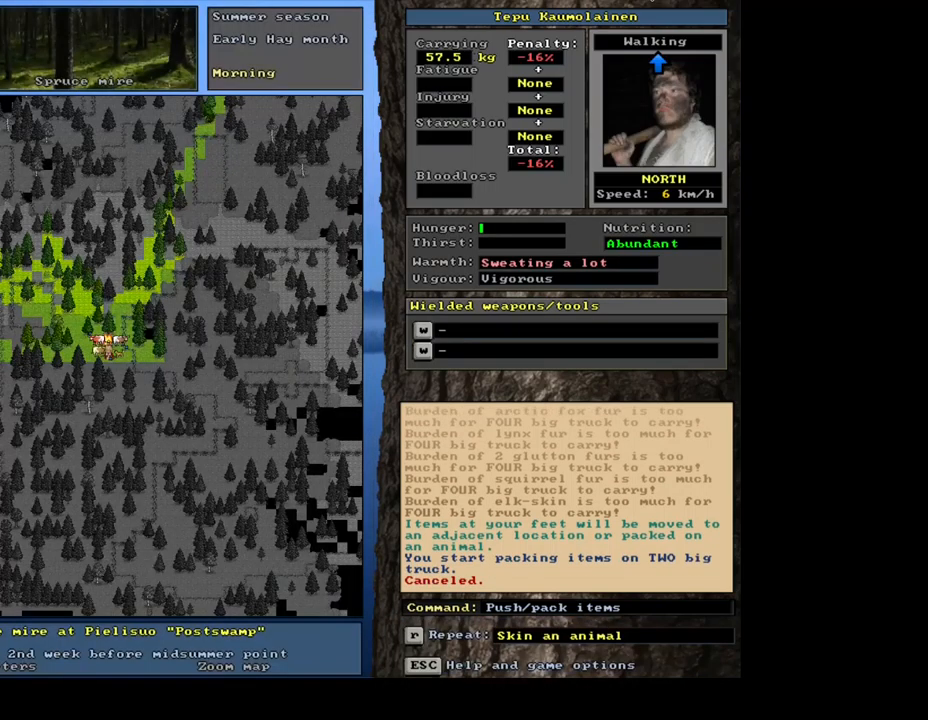
{"keys": [], "mouse": [], "events": [[167, "num3", "down"], [267, "num3", "up"]]}
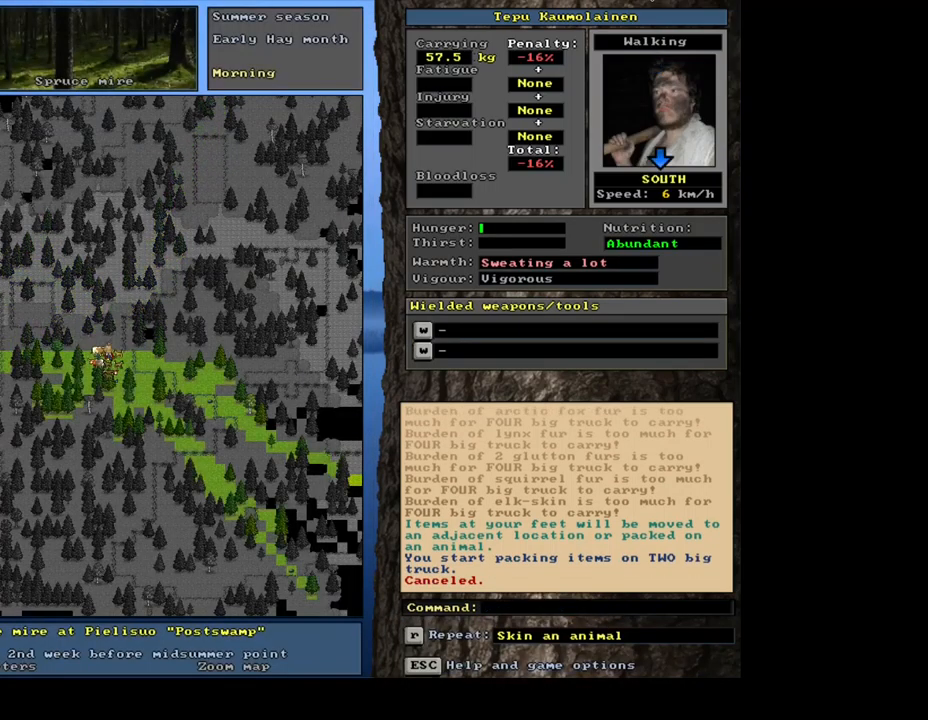
{"keys": [], "mouse": [], "events": [[267, "p", "down"], [384, "p", "up"]]}
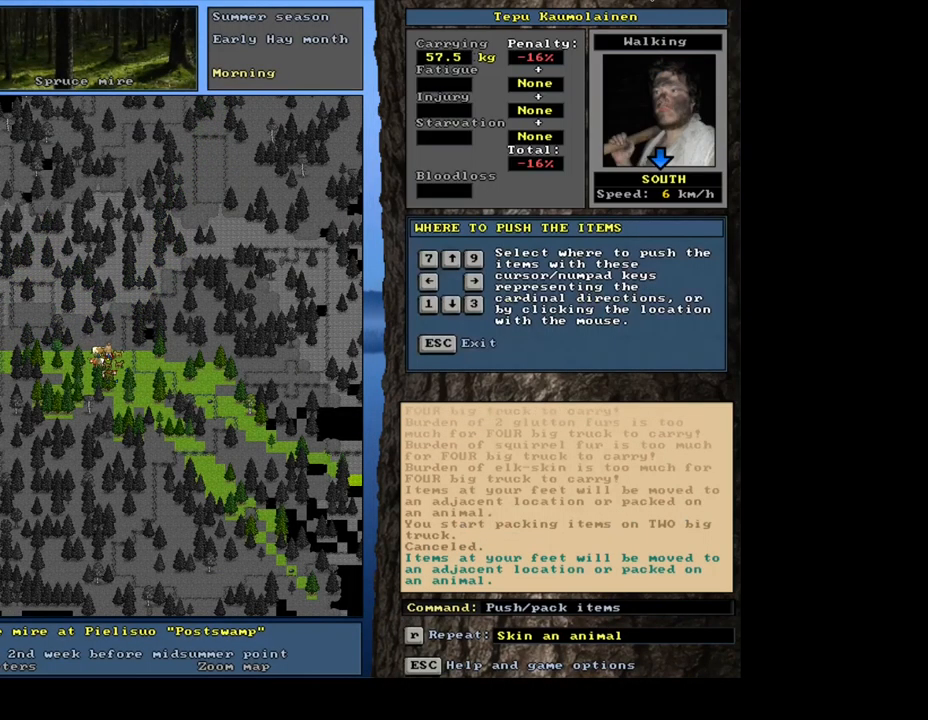
{"keys": [], "mouse": [], "events": [[34, "num1", "down"], [100, "num1", "up"]]}